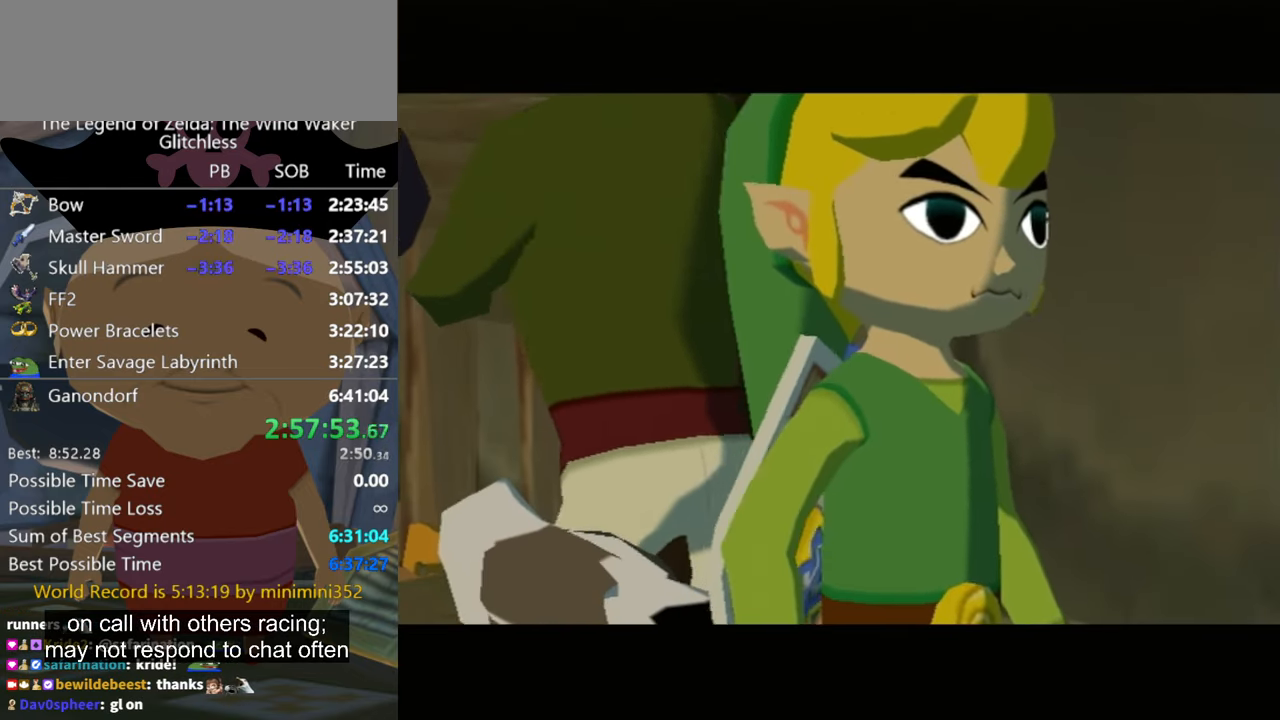
Gameplay with a controller (Nintendo layout); each line is a JSON object with the inputs held at the frame after it. "events" lists button and stick changes between this image and that frame as [ms after this image, input, new state], when the widget could be followed in between. Not read: L2 L3 R3.
{"buttons": ["A"], "left_stick": "center", "right_stick": "center", "events": [[100, "A", "up"], [233, "A", "down"], [333, "A", "up"], [400, "A", "down"]]}
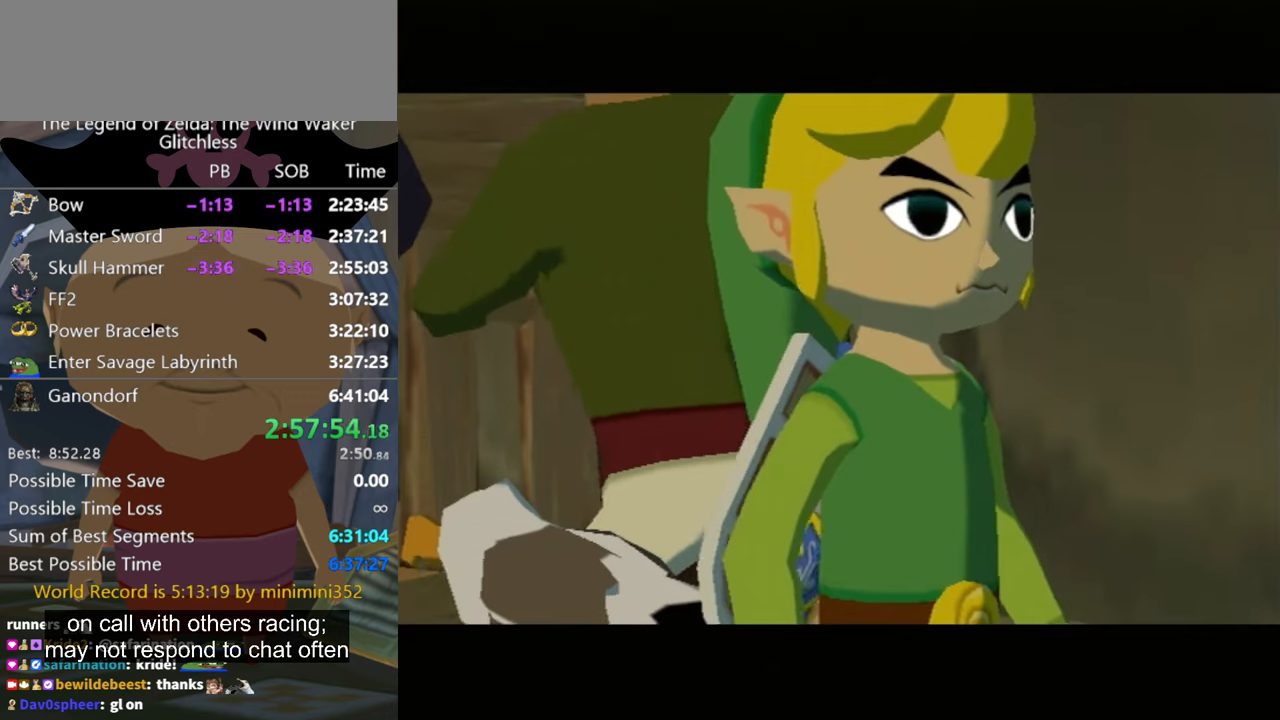
{"buttons": [], "left_stick": "center", "right_stick": "center", "events": [[33, "A", "up"], [166, "A", "down"], [300, "A", "up"], [400, "A", "down"], [466, "A", "up"]]}
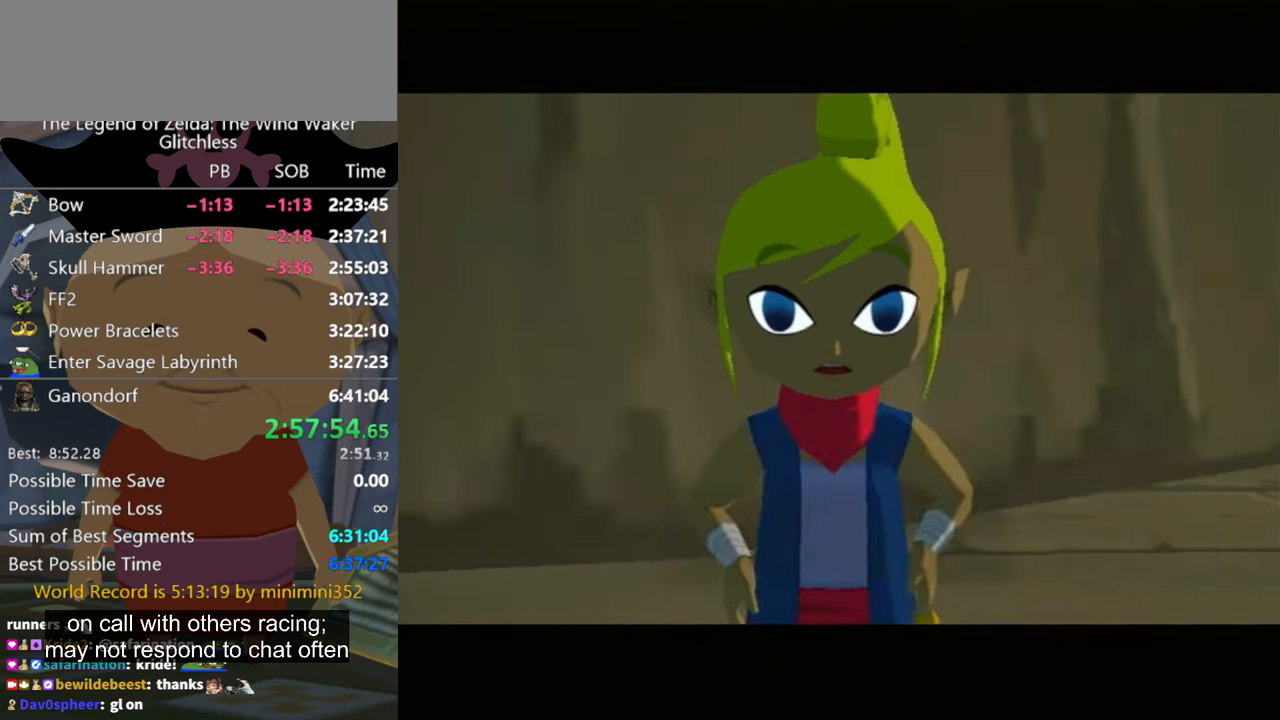
{"buttons": ["A"], "left_stick": "center", "right_stick": "center", "events": [[66, "A", "down"], [133, "A", "up"], [300, "A", "down"], [333, "A", "up"], [466, "A", "down"]]}
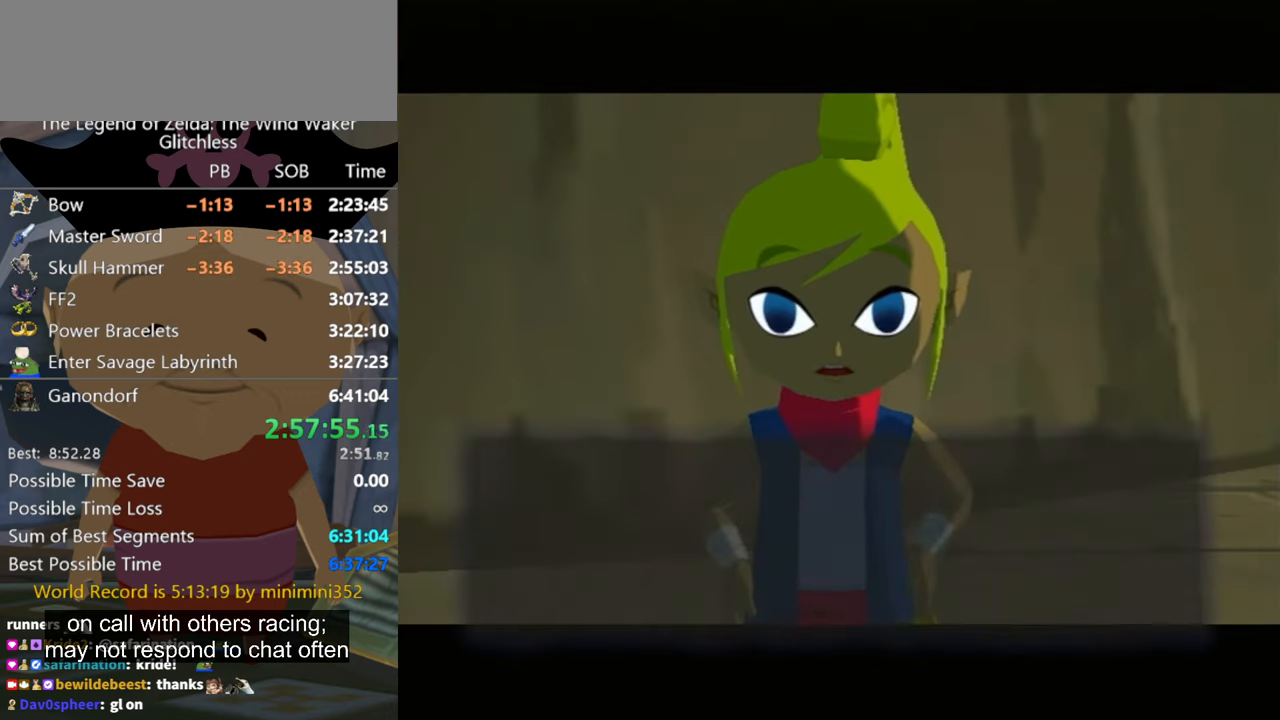
{"buttons": [], "left_stick": "center", "right_stick": "center", "events": [[33, "A", "up"], [166, "A", "down"], [266, "A", "up"], [366, "A", "down"], [433, "A", "up"]]}
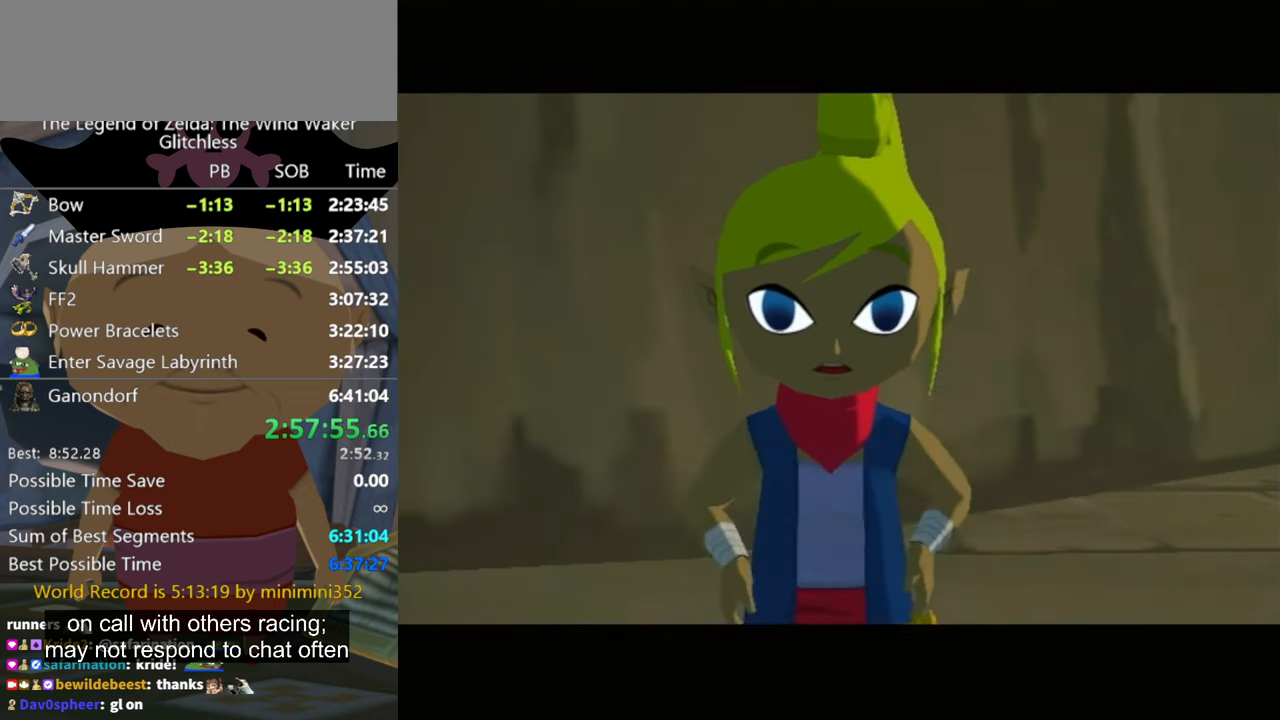
{"buttons": ["A"], "left_stick": "center", "right_stick": "center", "events": [[33, "A", "down"], [166, "A", "up"], [300, "A", "down"]]}
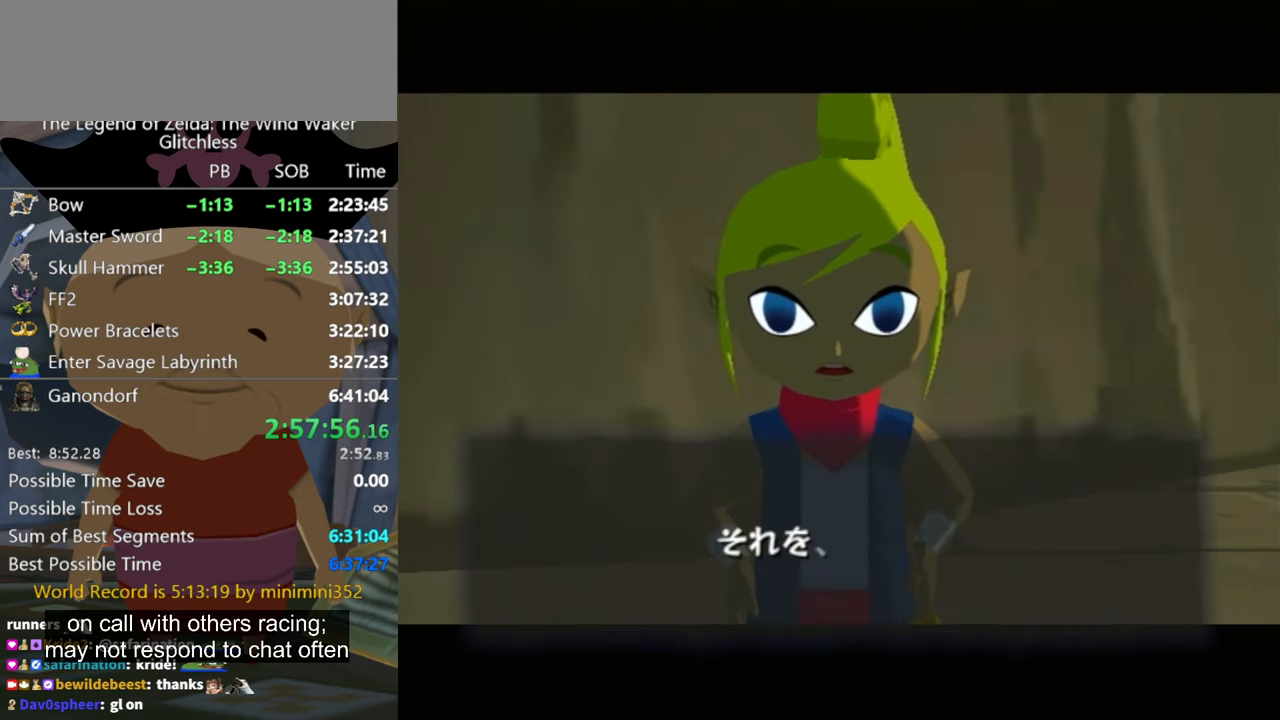
{"buttons": [], "left_stick": "center", "right_stick": "center", "events": [[233, "A", "up"], [333, "A", "down"], [500, "A", "up"]]}
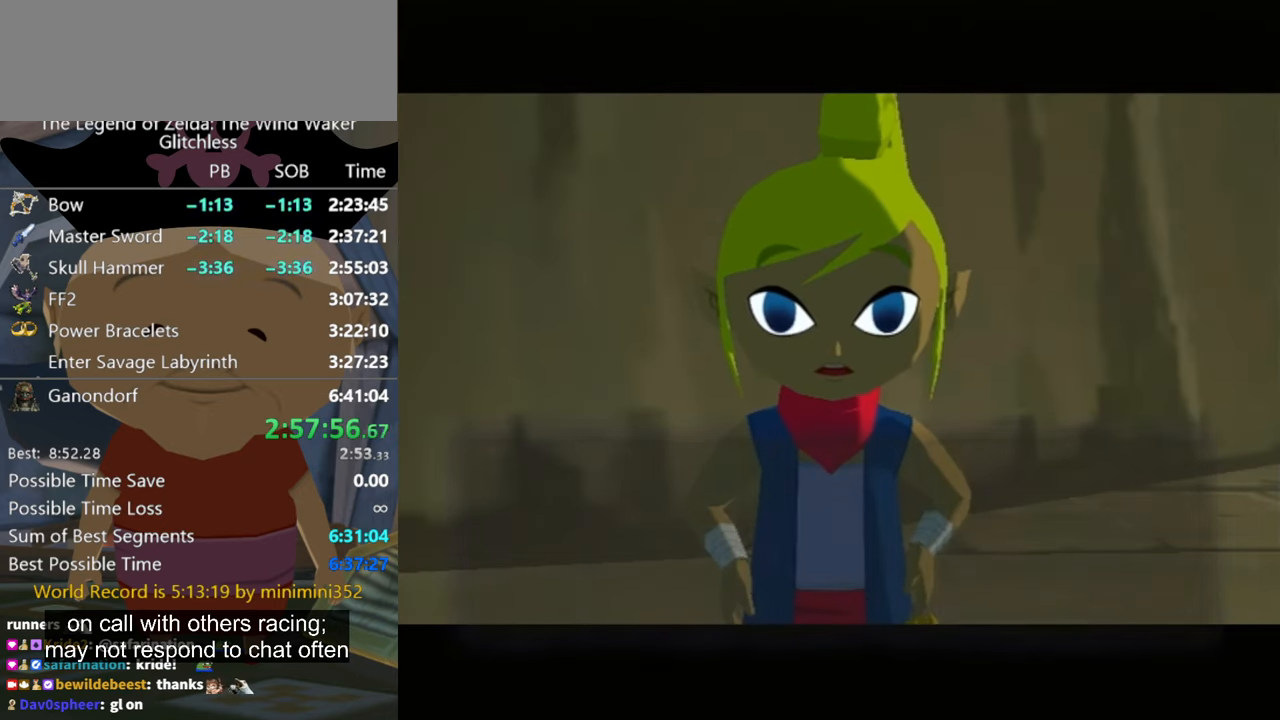
{"buttons": ["A"], "left_stick": "center", "right_stick": "center", "events": [[66, "A", "down"], [166, "A", "up"], [233, "A", "down"], [400, "A", "up"], [466, "A", "down"]]}
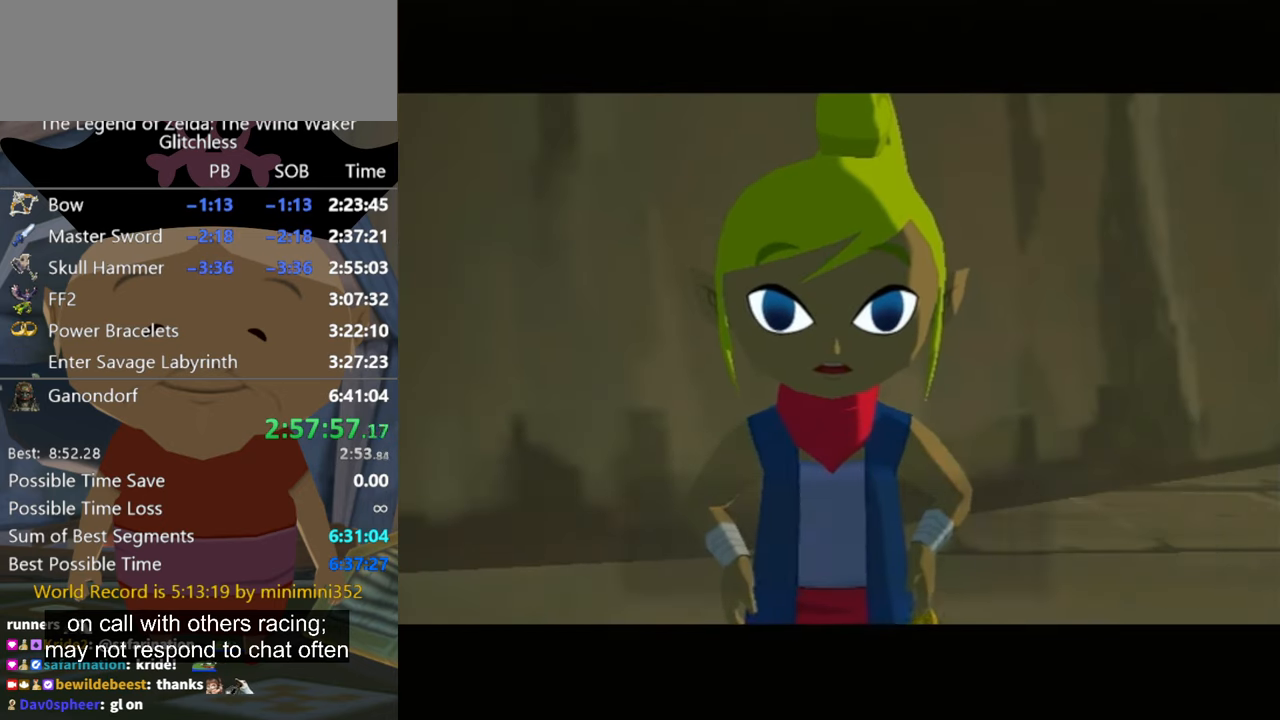
{"buttons": ["A"], "left_stick": "center", "right_stick": "center", "events": []}
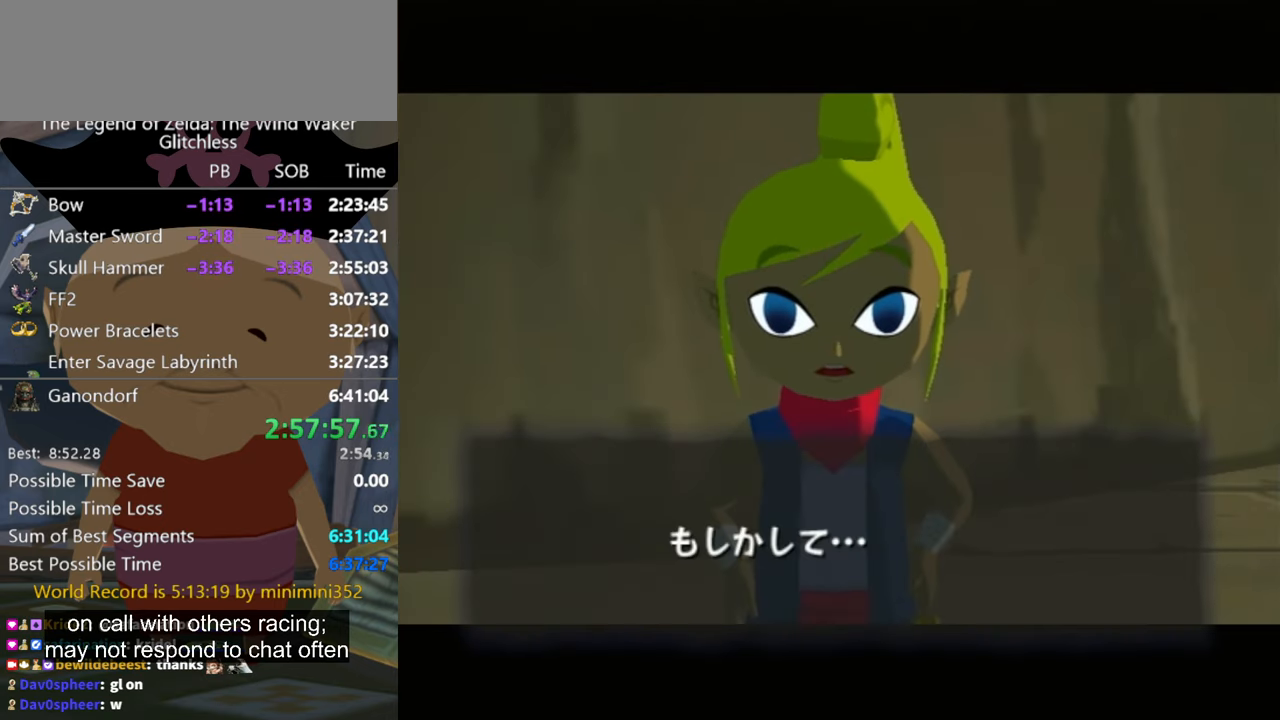
{"buttons": [], "left_stick": "center", "right_stick": "center", "events": [[66, "A", "up"], [133, "A", "down"], [233, "A", "up"], [333, "A", "down"], [400, "A", "up"]]}
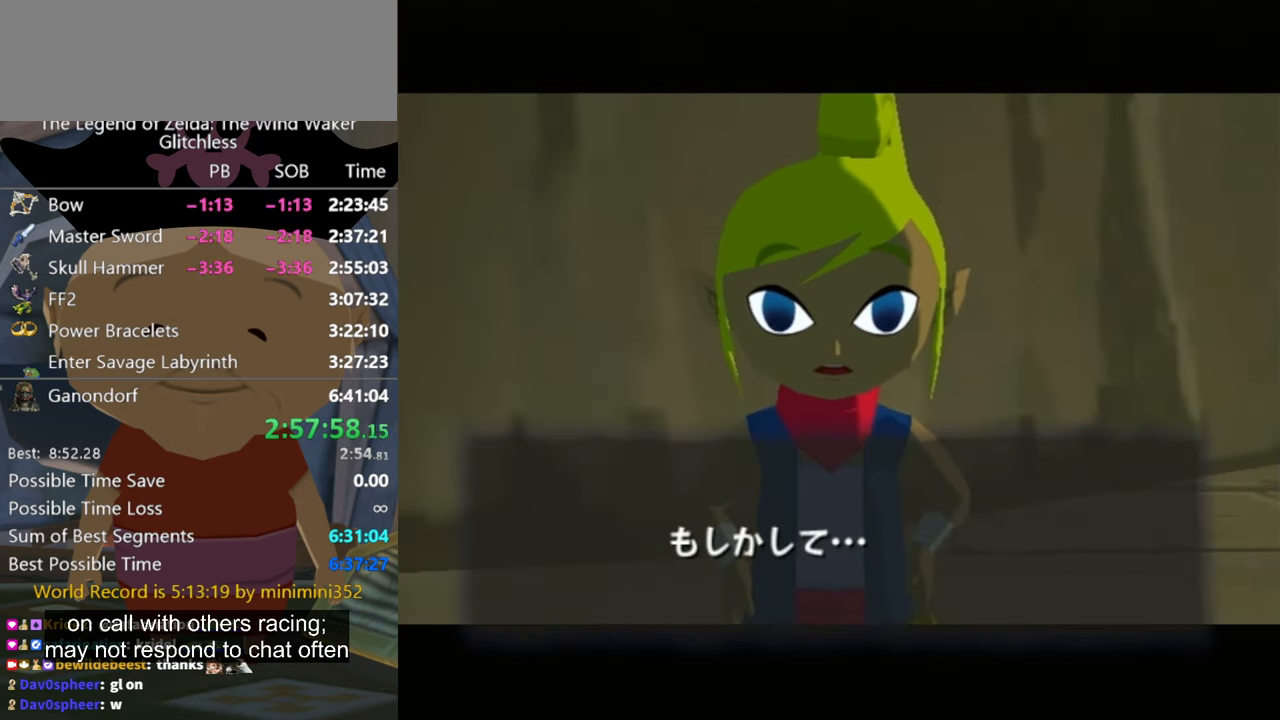
{"buttons": ["A"], "left_stick": "center", "right_stick": "center", "events": [[33, "A", "down"], [100, "A", "up"], [200, "A", "down"], [300, "A", "up"], [433, "A", "down"]]}
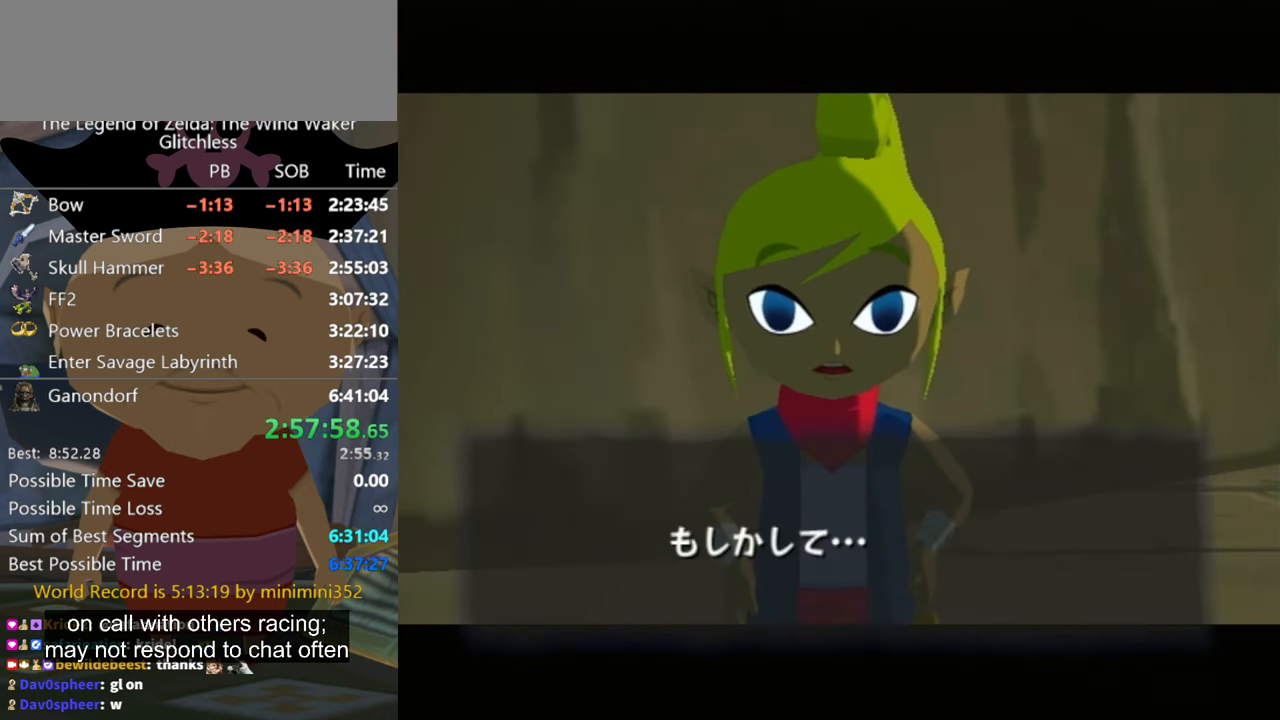
{"buttons": ["A"], "left_stick": "center", "right_stick": "center", "events": [[66, "A", "up"], [200, "A", "down"]]}
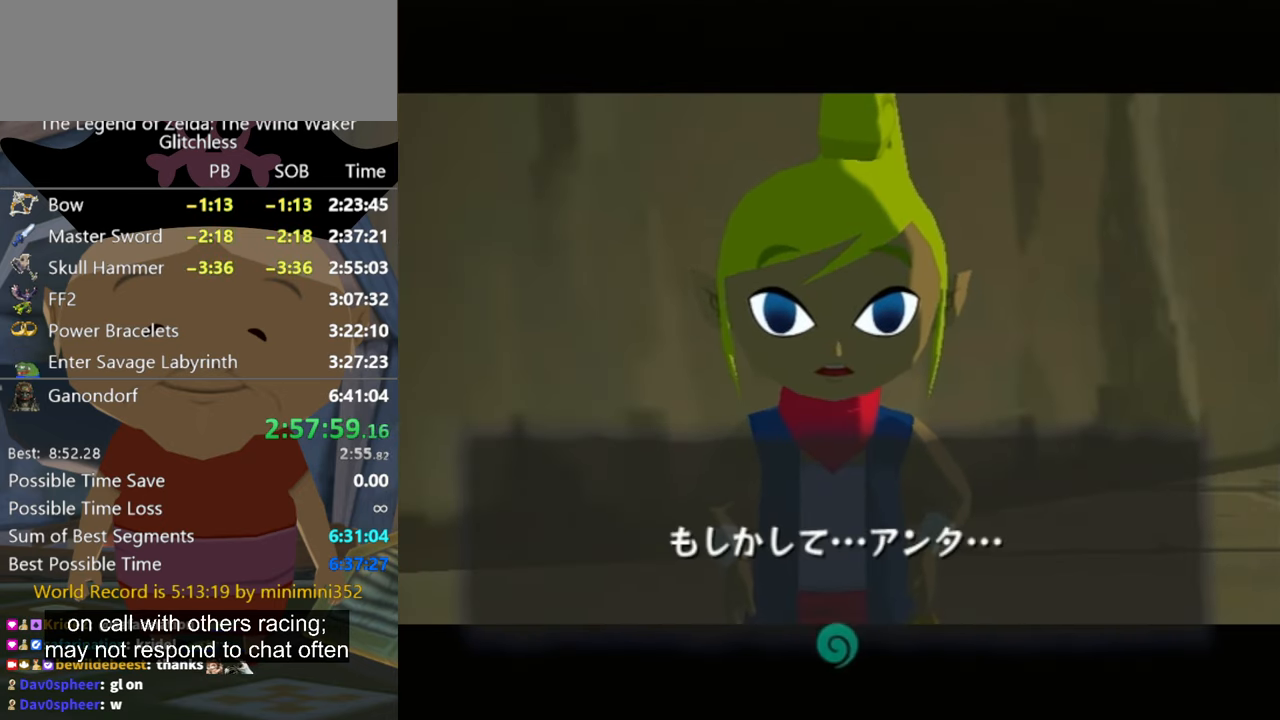
{"buttons": ["A"], "left_stick": "center", "right_stick": "center", "events": [[167, "A", "up"], [200, "A", "down"], [200, "B", "down"], [300, "A", "up"], [367, "A", "down"], [400, "A", "up"], [400, "B", "up"], [500, "A", "down"]]}
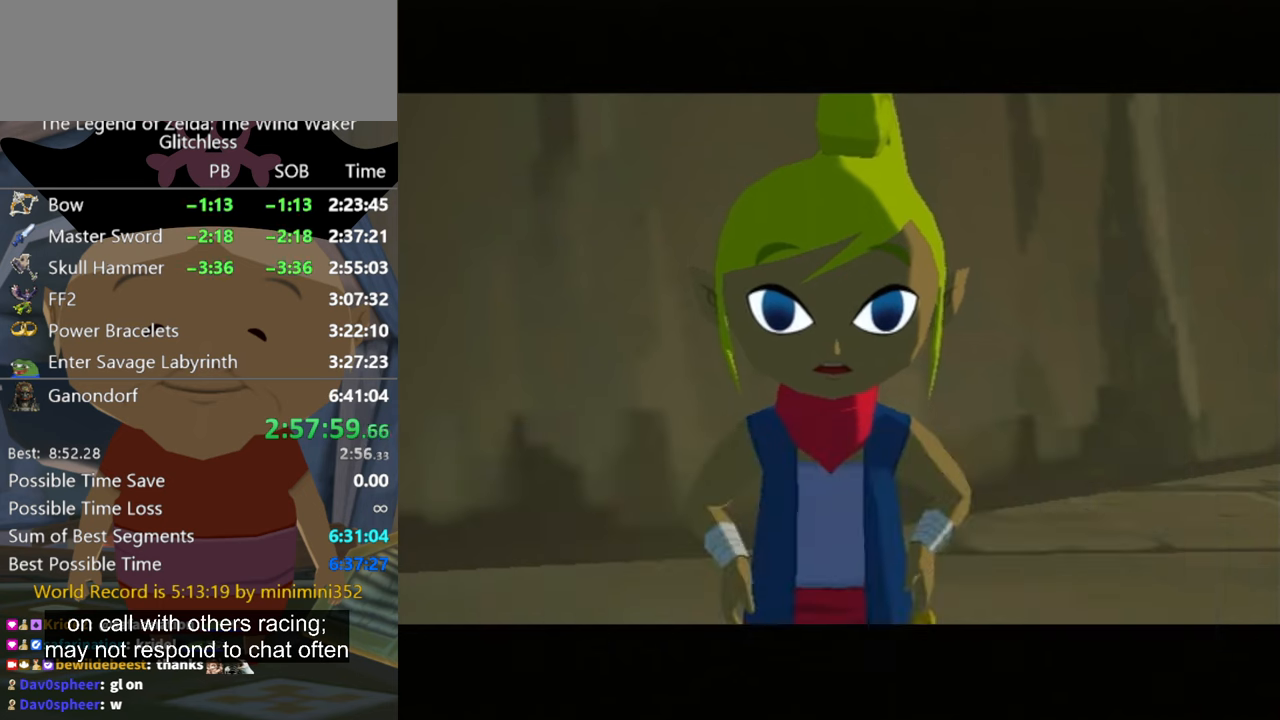
{"buttons": ["A", "B"], "left_stick": "center", "right_stick": "center", "events": [[34, "A", "up"], [134, "B", "down"], [167, "A", "down"], [200, "A", "up"], [300, "A", "down"], [334, "A", "up"], [334, "B", "up"], [434, "A", "down"], [434, "B", "down"]]}
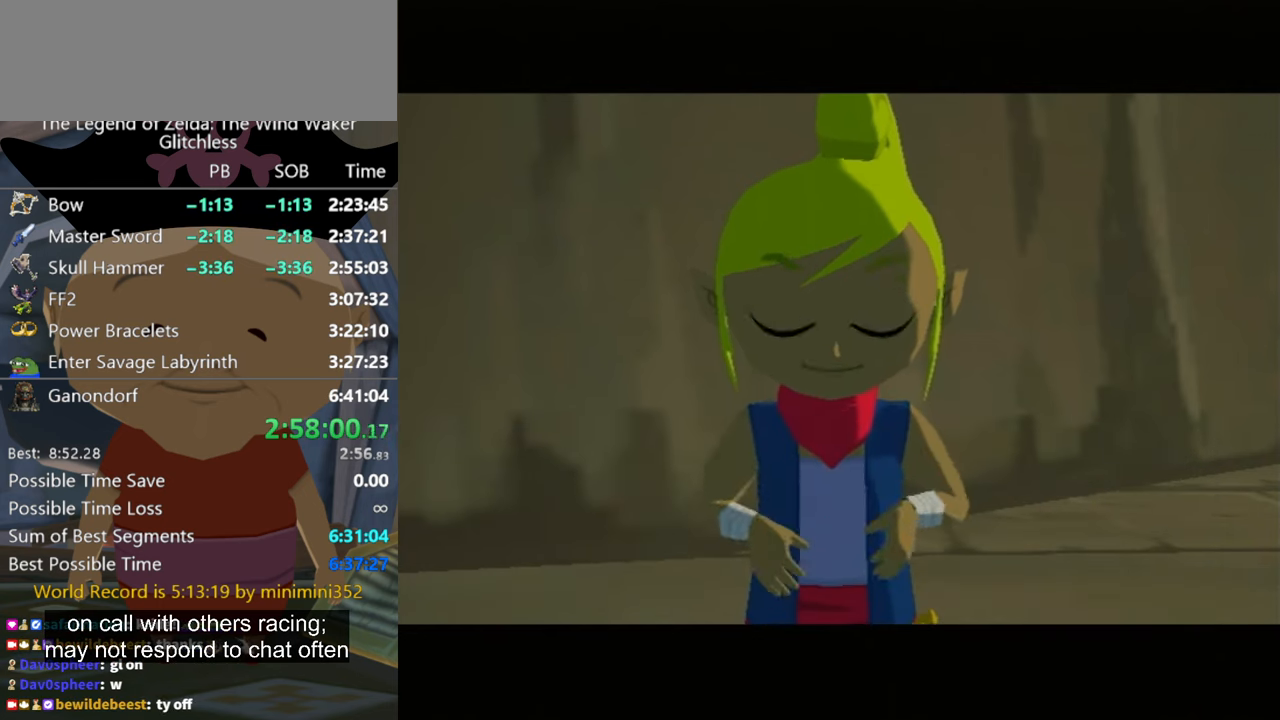
{"buttons": ["A", "B"], "left_stick": "center", "right_stick": "center", "events": [[34, "A", "up"], [34, "B", "up"], [100, "A", "down"], [100, "B", "down"], [134, "A", "up"], [134, "B", "up"], [200, "A", "down"], [234, "A", "up"], [367, "A", "down"], [367, "B", "down"], [400, "A", "up"], [400, "B", "up"], [467, "A", "down"], [467, "B", "down"]]}
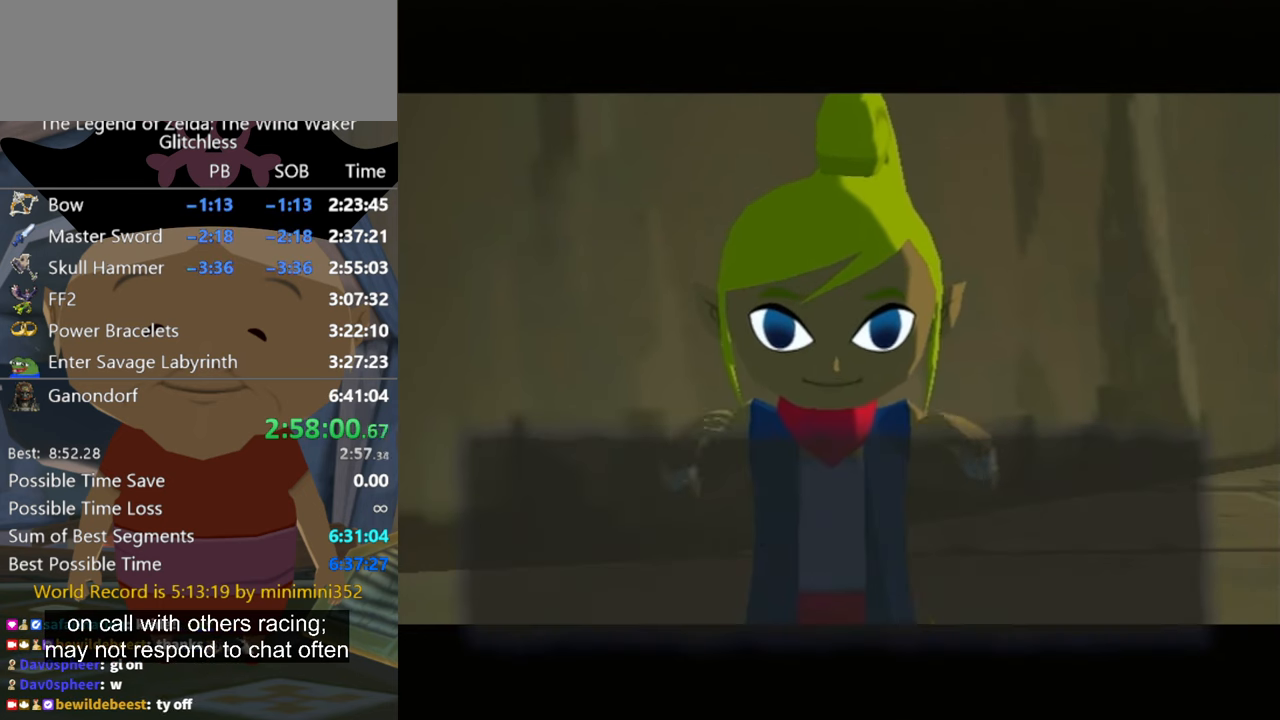
{"buttons": [], "left_stick": "center", "right_stick": "center", "events": [[34, "A", "up"], [34, "B", "up"], [100, "A", "down"], [100, "B", "down"], [134, "A", "up"], [134, "B", "up"]]}
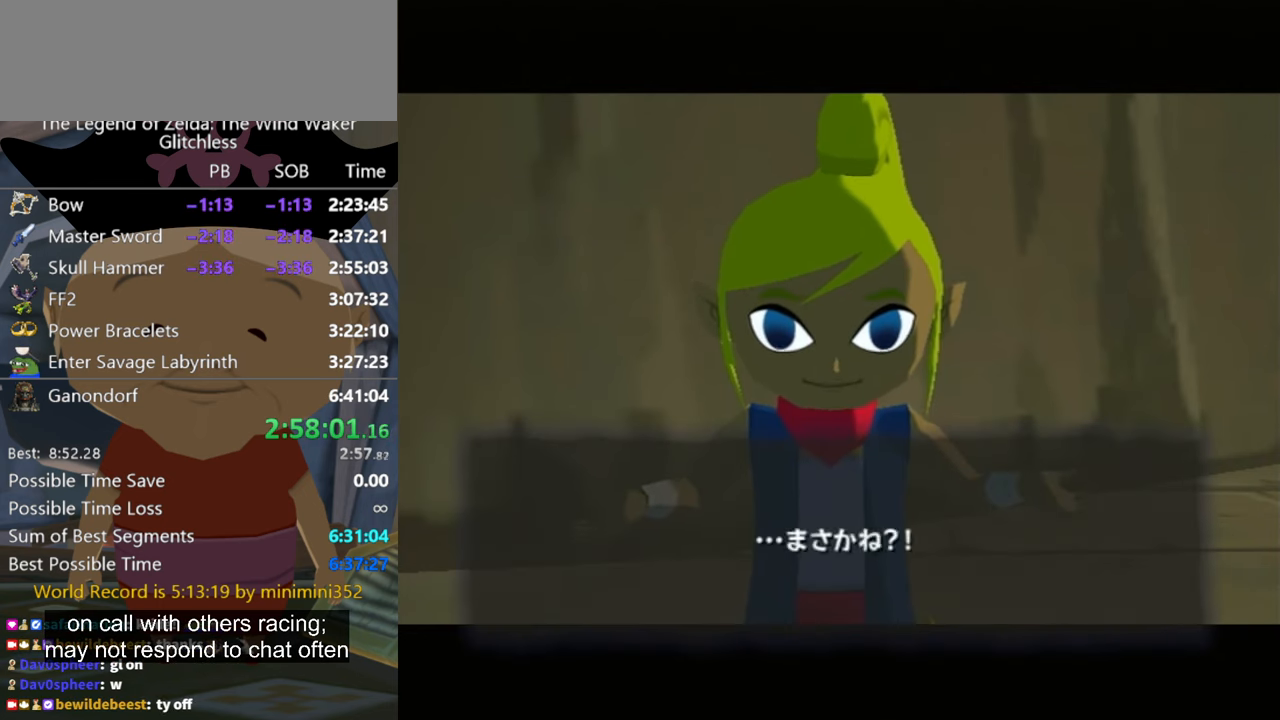
{"buttons": [], "left_stick": "center", "right_stick": "center", "events": [[34, "A", "down"], [67, "A", "up"], [167, "A", "down"], [167, "B", "down"], [200, "A", "up"], [200, "B", "up"], [334, "A", "down"], [334, "B", "down"], [367, "A", "up"], [434, "B", "up"]]}
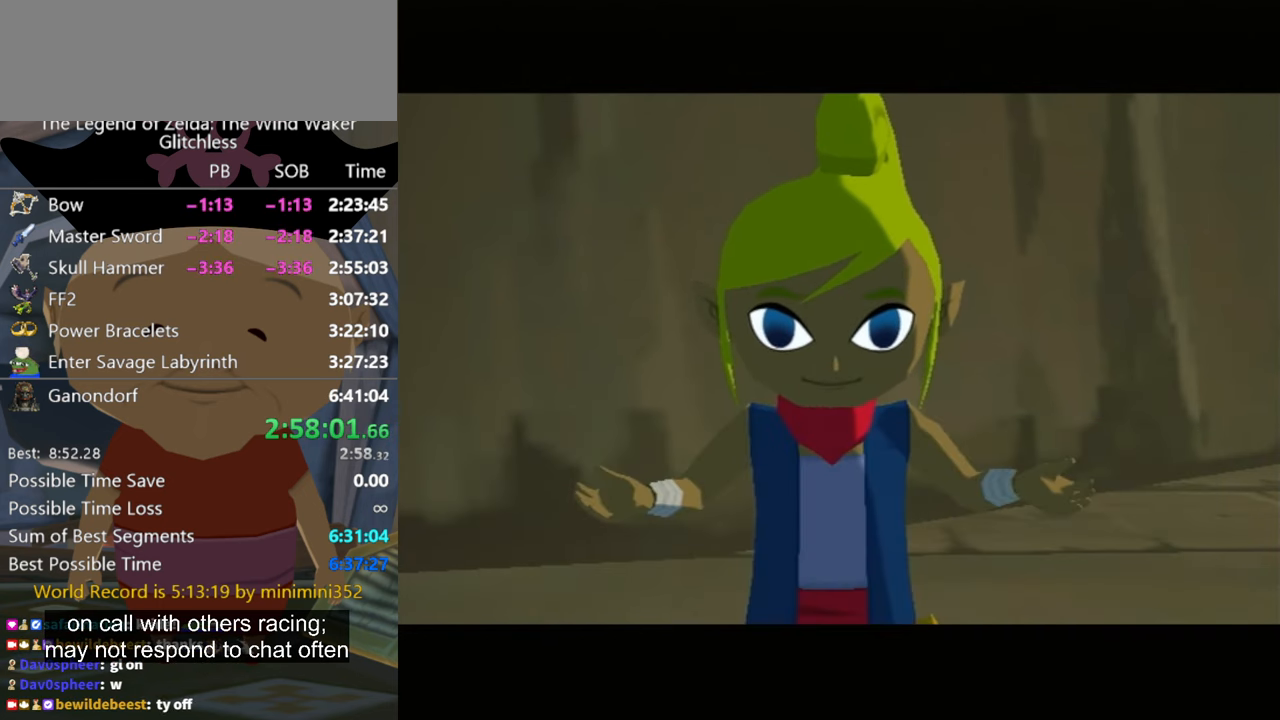
{"buttons": ["A"], "left_stick": "center", "right_stick": "center", "events": [[200, "A", "down"], [267, "A", "up"], [434, "A", "down"]]}
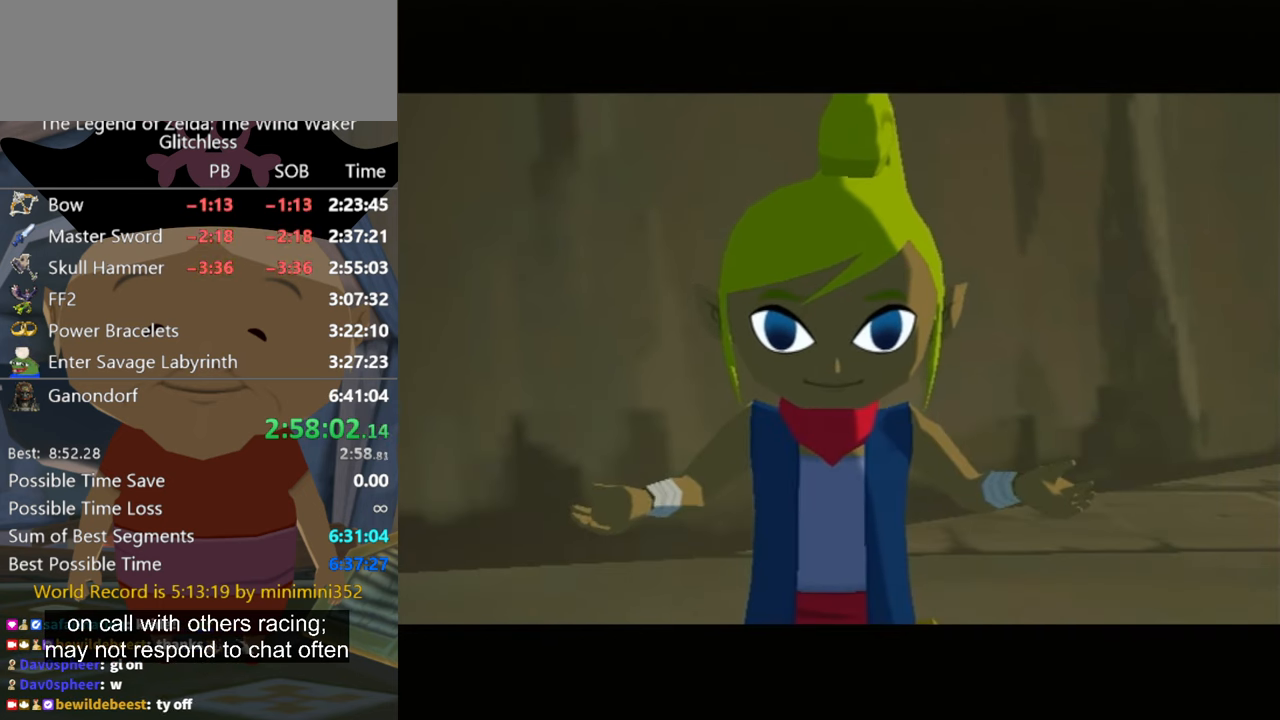
{"buttons": ["A"], "left_stick": "center", "right_stick": "center", "events": [[34, "A", "up"], [134, "A", "down"], [267, "A", "up"], [300, "A", "down"]]}
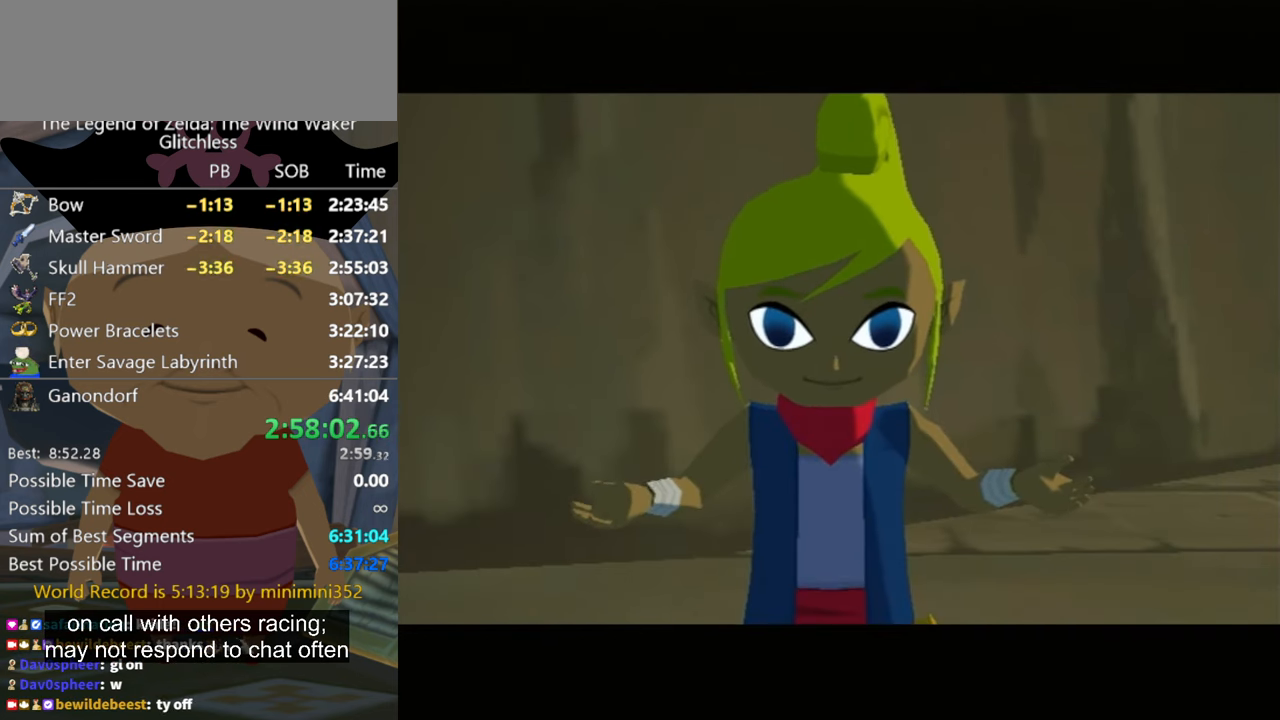
{"buttons": ["A"], "left_stick": "center", "right_stick": "center", "events": []}
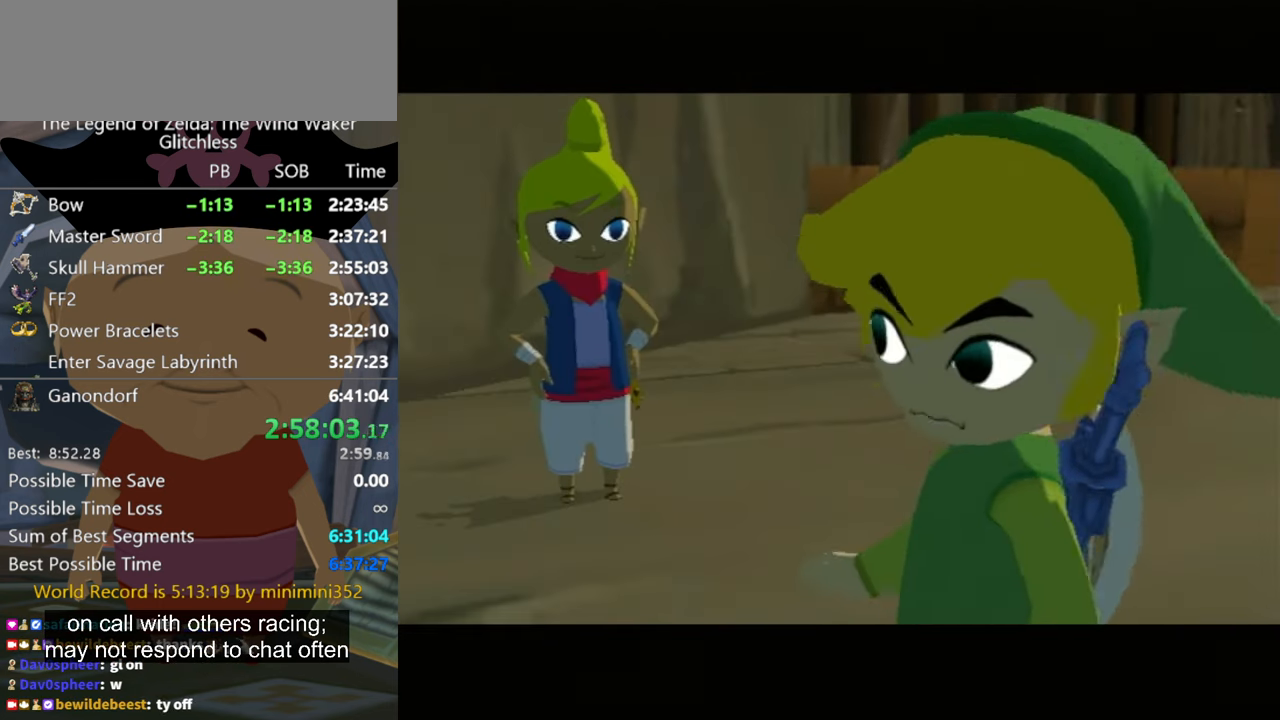
{"buttons": ["A"], "left_stick": "center", "right_stick": "center", "events": [[367, "B", "down"], [400, "A", "up"], [400, "B", "up"], [500, "A", "down"]]}
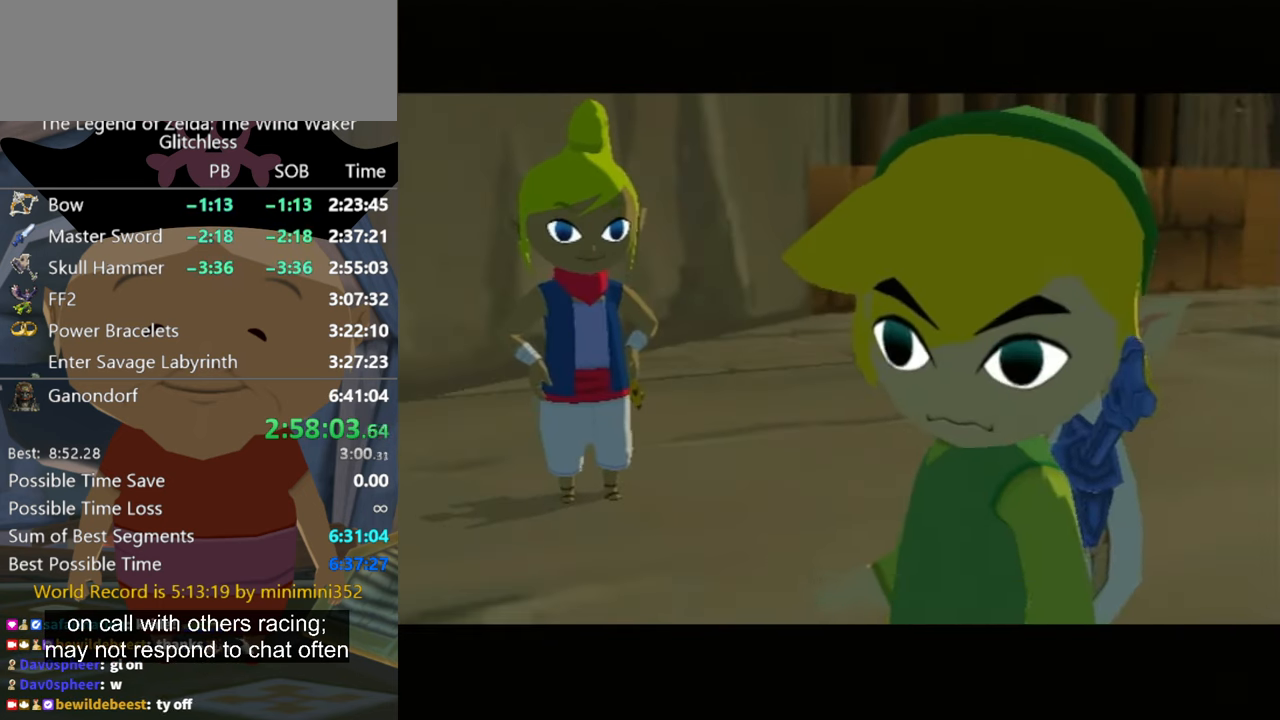
{"buttons": [], "left_stick": "center", "right_stick": "center", "events": [[67, "A", "up"], [167, "A", "down"], [167, "B", "down"], [200, "B", "up"], [234, "A", "up"], [267, "A", "down"], [334, "A", "up"], [467, "A", "down"], [500, "A", "up"]]}
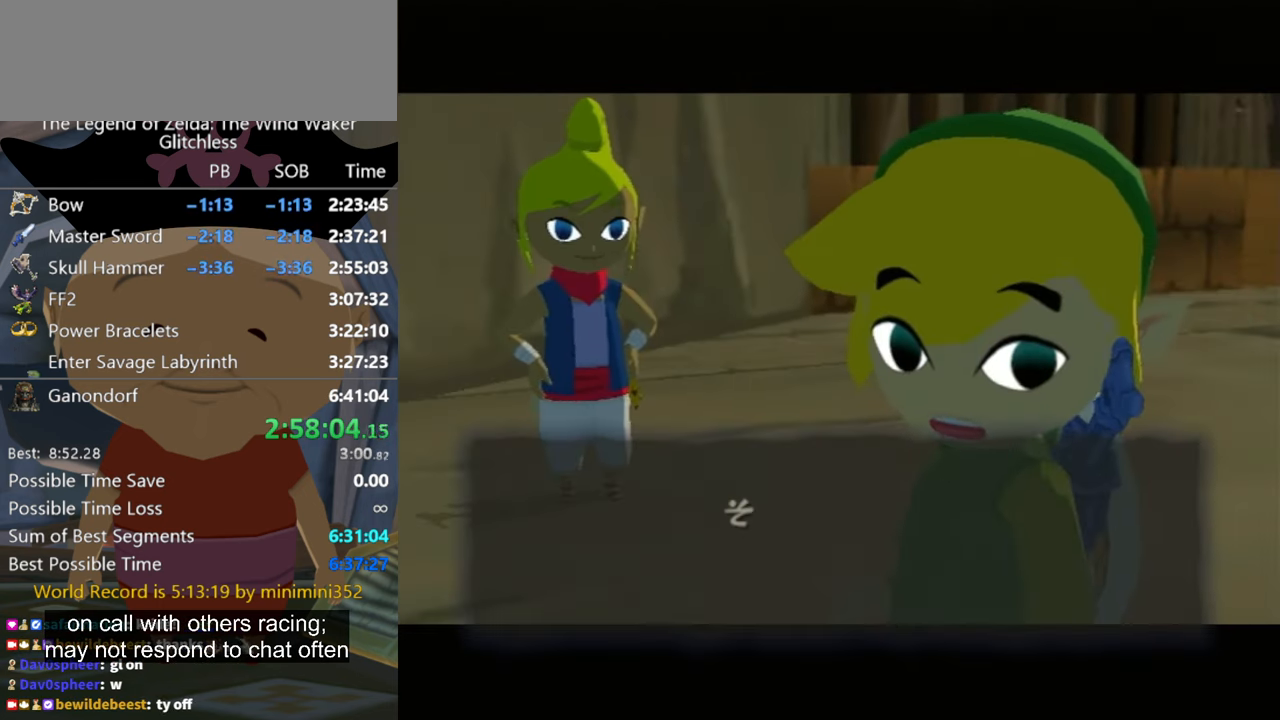
{"buttons": ["B"], "left_stick": "center", "right_stick": "center", "events": [[100, "A", "down"], [134, "A", "up"], [300, "A", "down"], [334, "A", "up"], [400, "A", "down"], [467, "A", "up"], [500, "B", "down"]]}
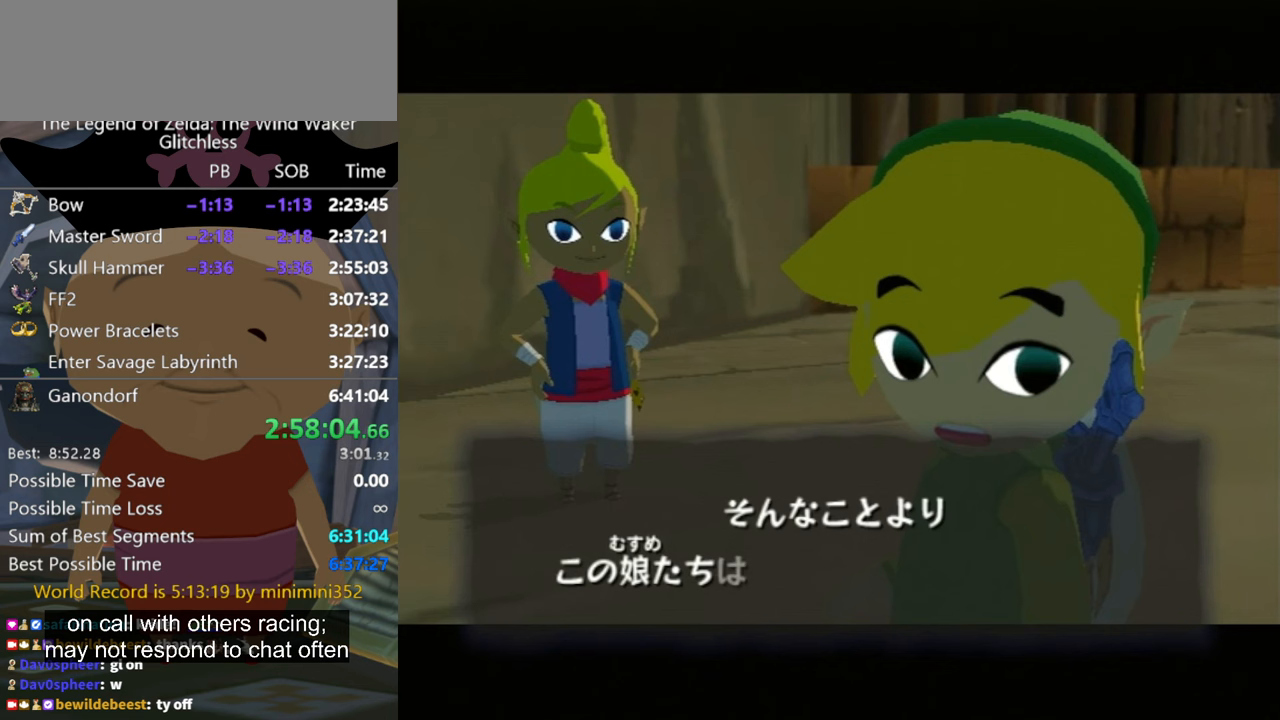
{"buttons": [], "left_stick": "center", "right_stick": "center", "events": [[67, "B", "up"], [167, "A", "down"], [233, "A", "up"], [367, "A", "down"], [400, "A", "up"]]}
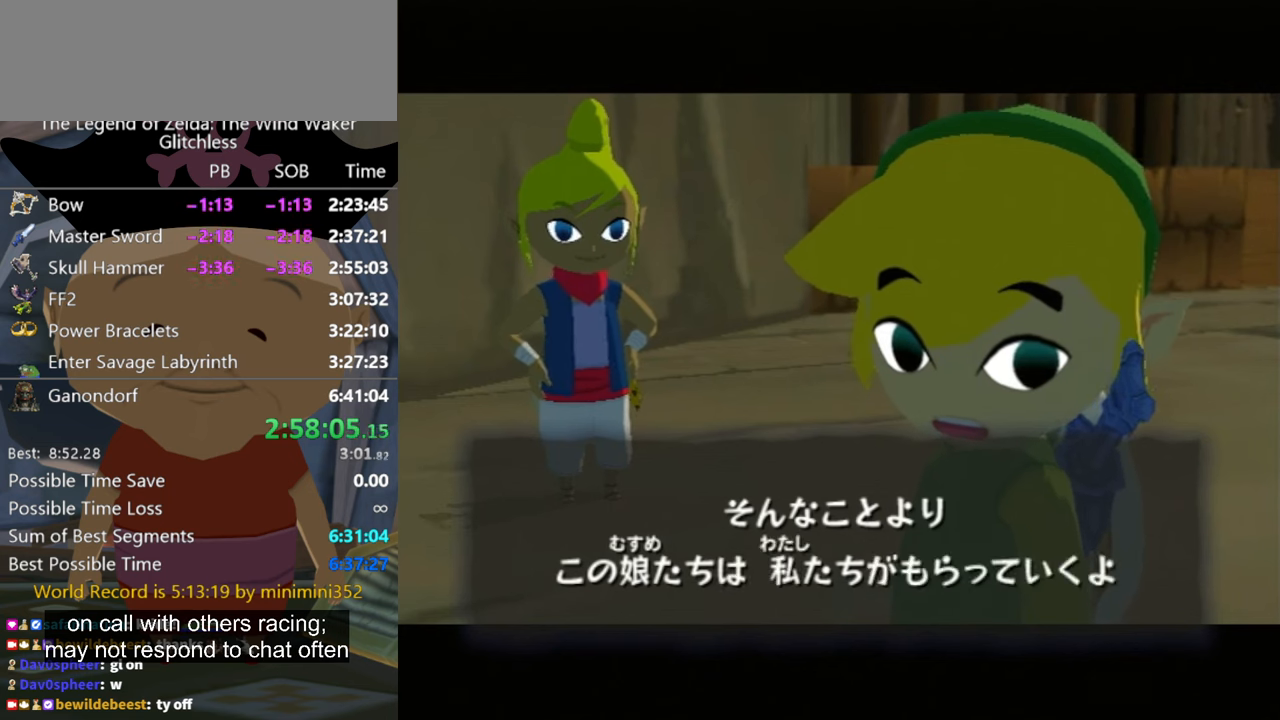
{"buttons": ["A"], "left_stick": "center", "right_stick": "center", "events": [[67, "A", "down"], [100, "A", "up"], [200, "A", "down"], [300, "A", "up"], [400, "A", "down"]]}
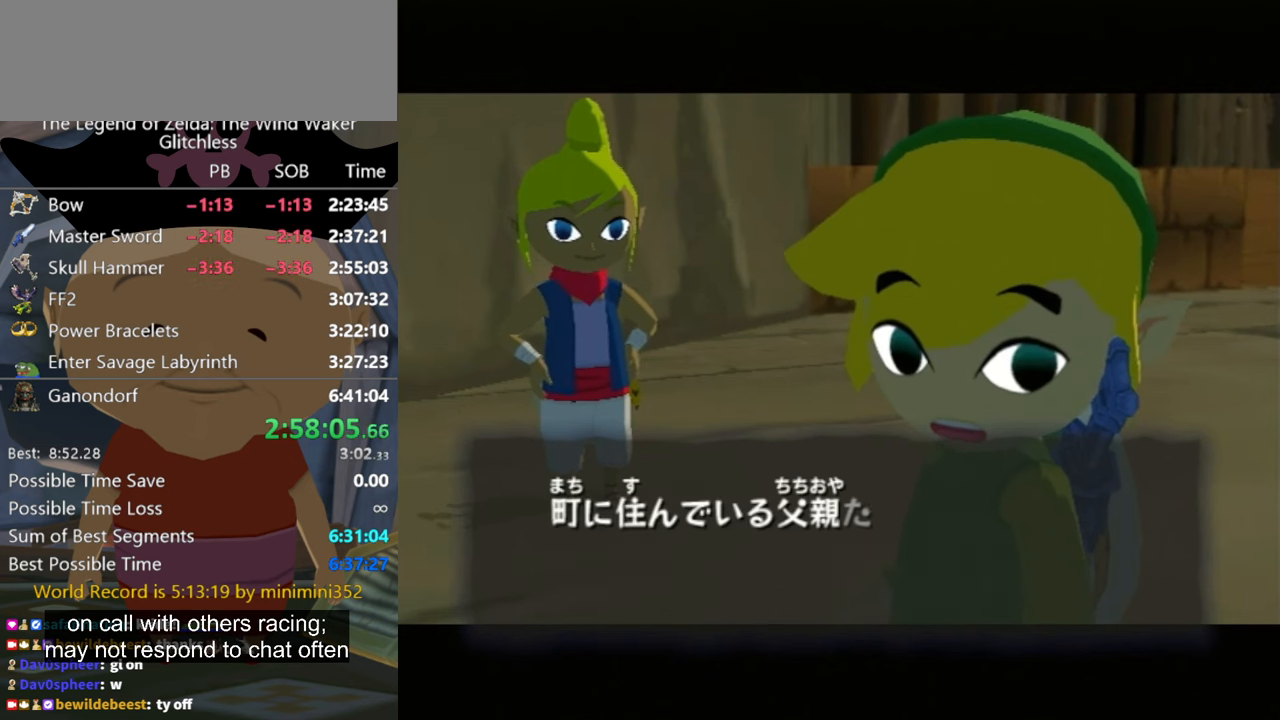
{"buttons": ["A"], "left_stick": "center", "right_stick": "center", "events": [[33, "A", "up"], [67, "A", "down"]]}
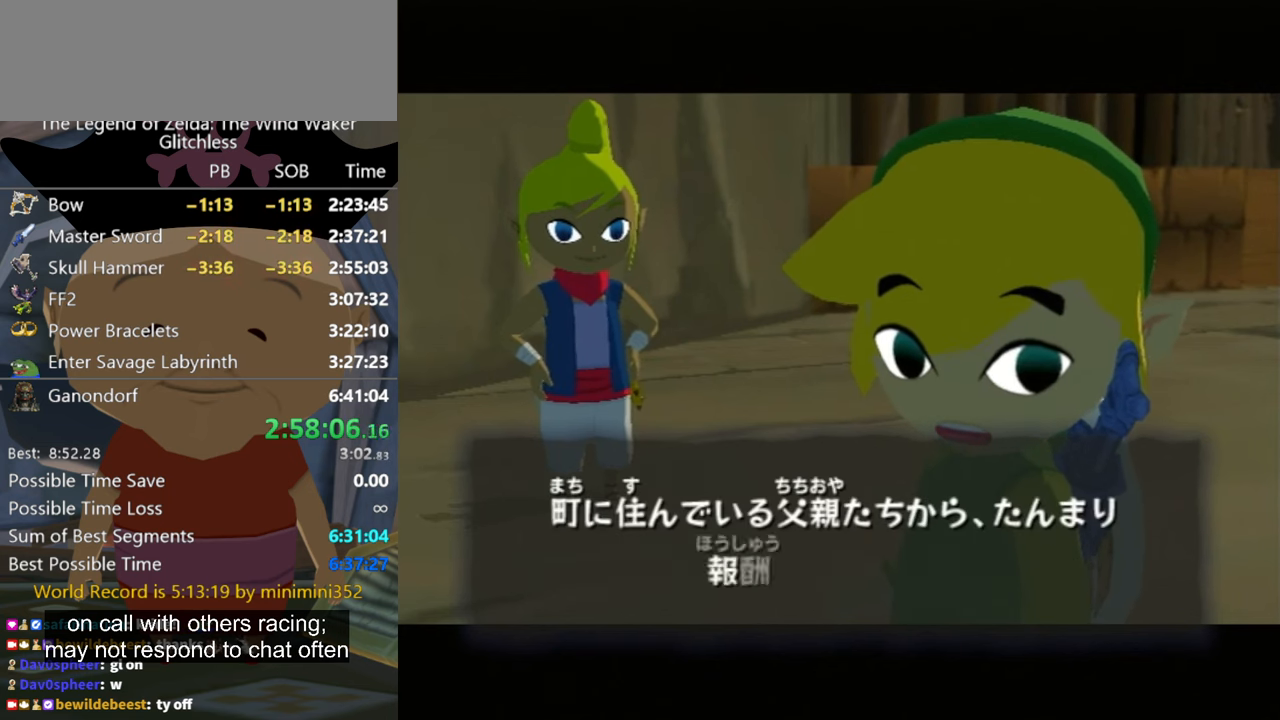
{"buttons": ["A"], "left_stick": "center", "right_stick": "center", "events": [[167, "A", "up"], [300, "A", "down"], [433, "A", "up"], [500, "A", "down"]]}